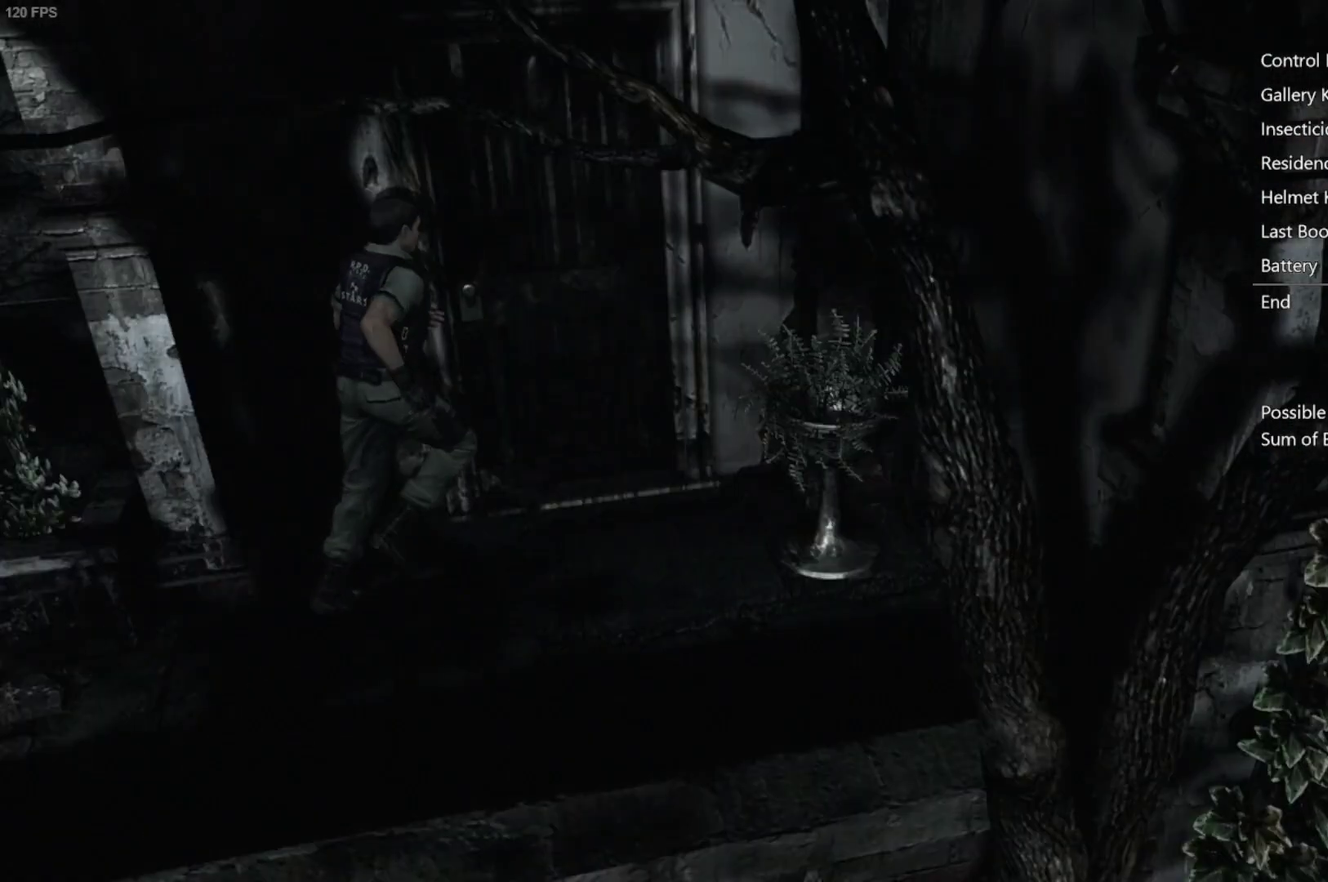
Gameplay with a controller (Xbox layout); each line is a JSON object with the inputs held at the frame after it. "events" lists button and stick changes between this image and that frame as [ms after this image, input, new state], when the widget could be followed in between.
{"buttons": [], "left_stick": "center", "right_stick": "center", "events": [[217, "DPAD_UP", "up"], [233, "A", "up"], [233, "X", "up"]]}
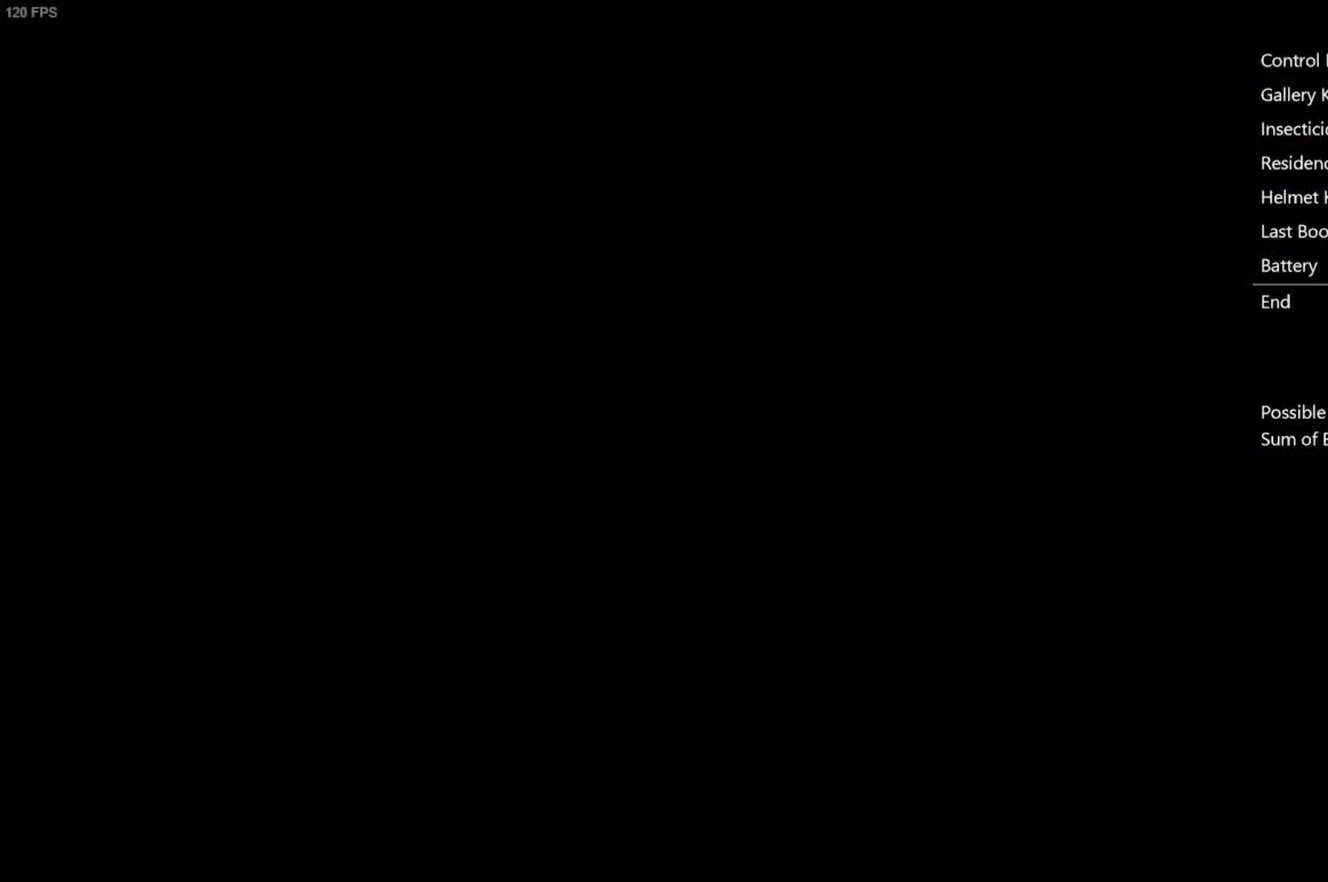
{"buttons": [], "left_stick": "center", "right_stick": "center", "events": []}
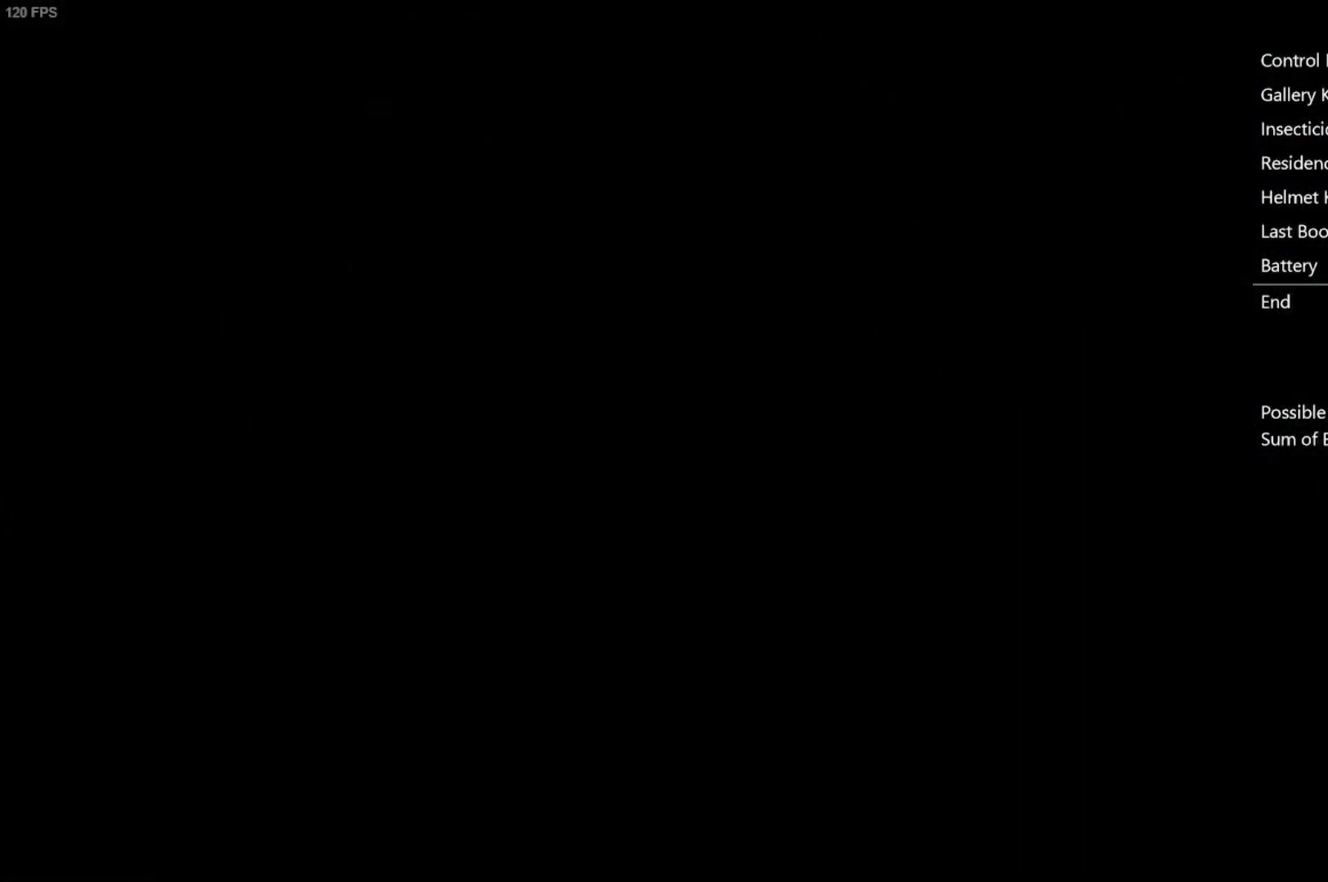
{"buttons": [], "left_stick": "down", "right_stick": "center", "events": [[400, "left_stick", "down"]]}
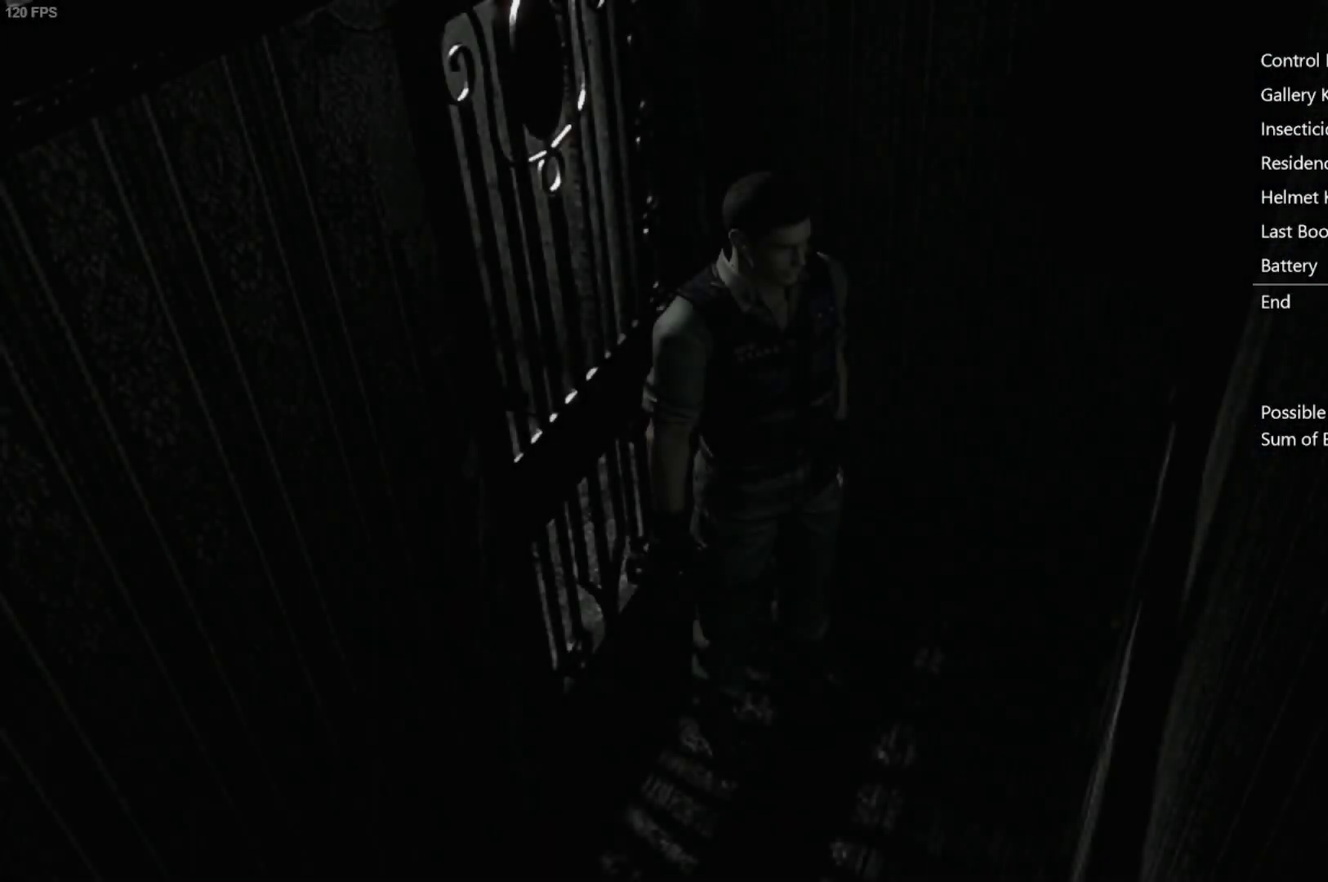
{"buttons": [], "left_stick": "down", "right_stick": "center", "events": []}
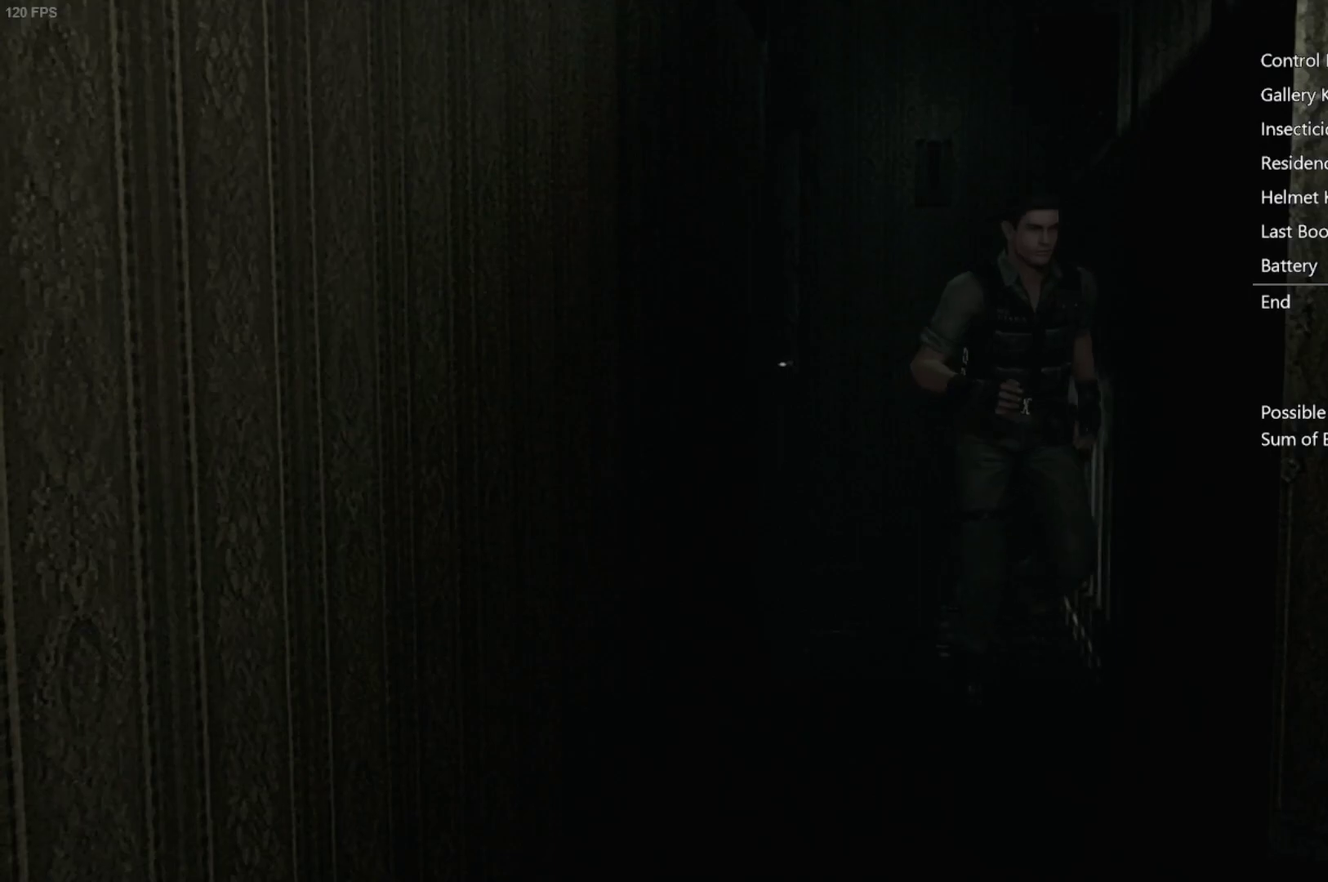
{"buttons": [], "left_stick": "down", "right_stick": "center", "events": []}
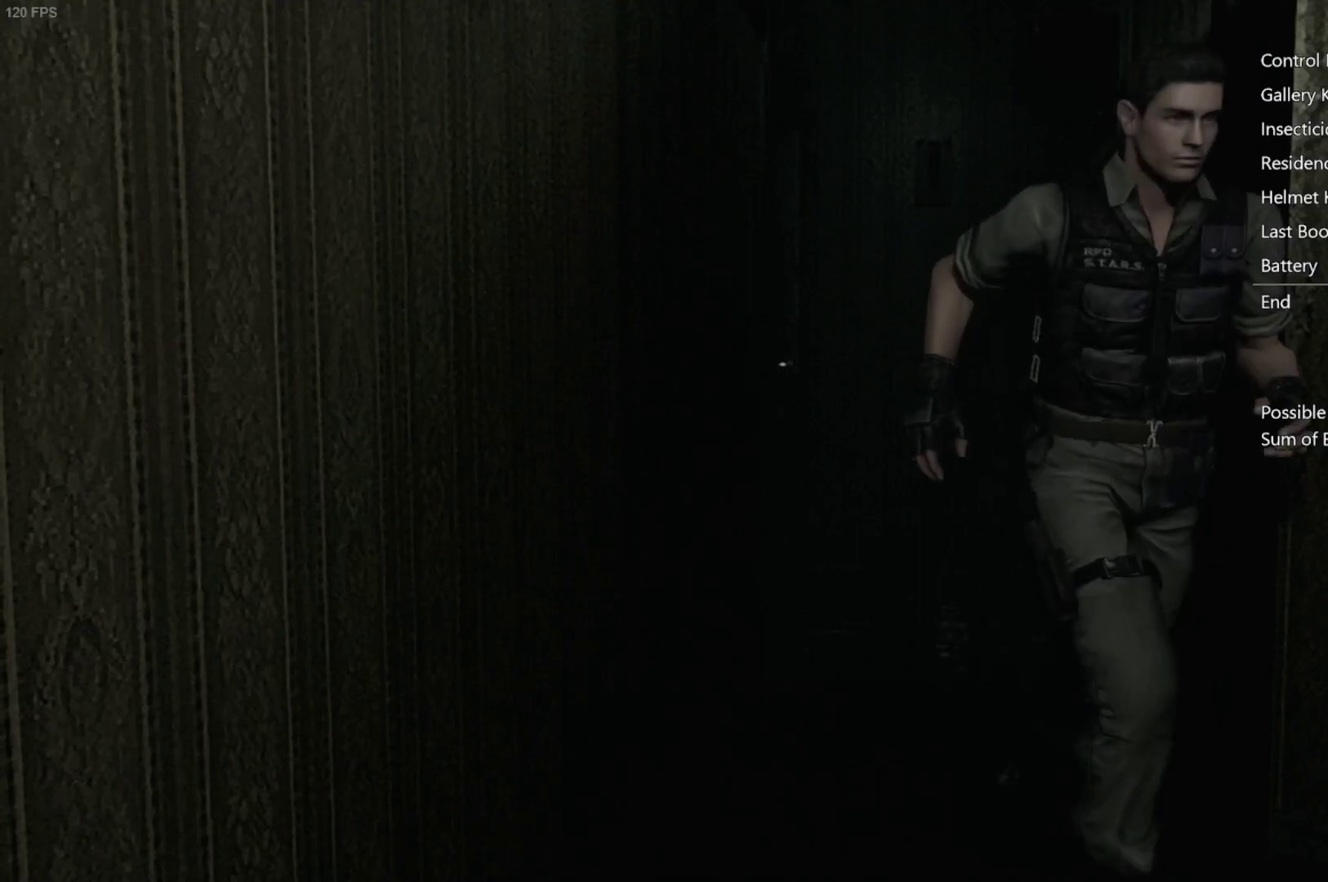
{"buttons": ["START"], "left_stick": "center", "right_stick": "center", "events": [[350, "left_stick", "center"], [500, "START", "down"]]}
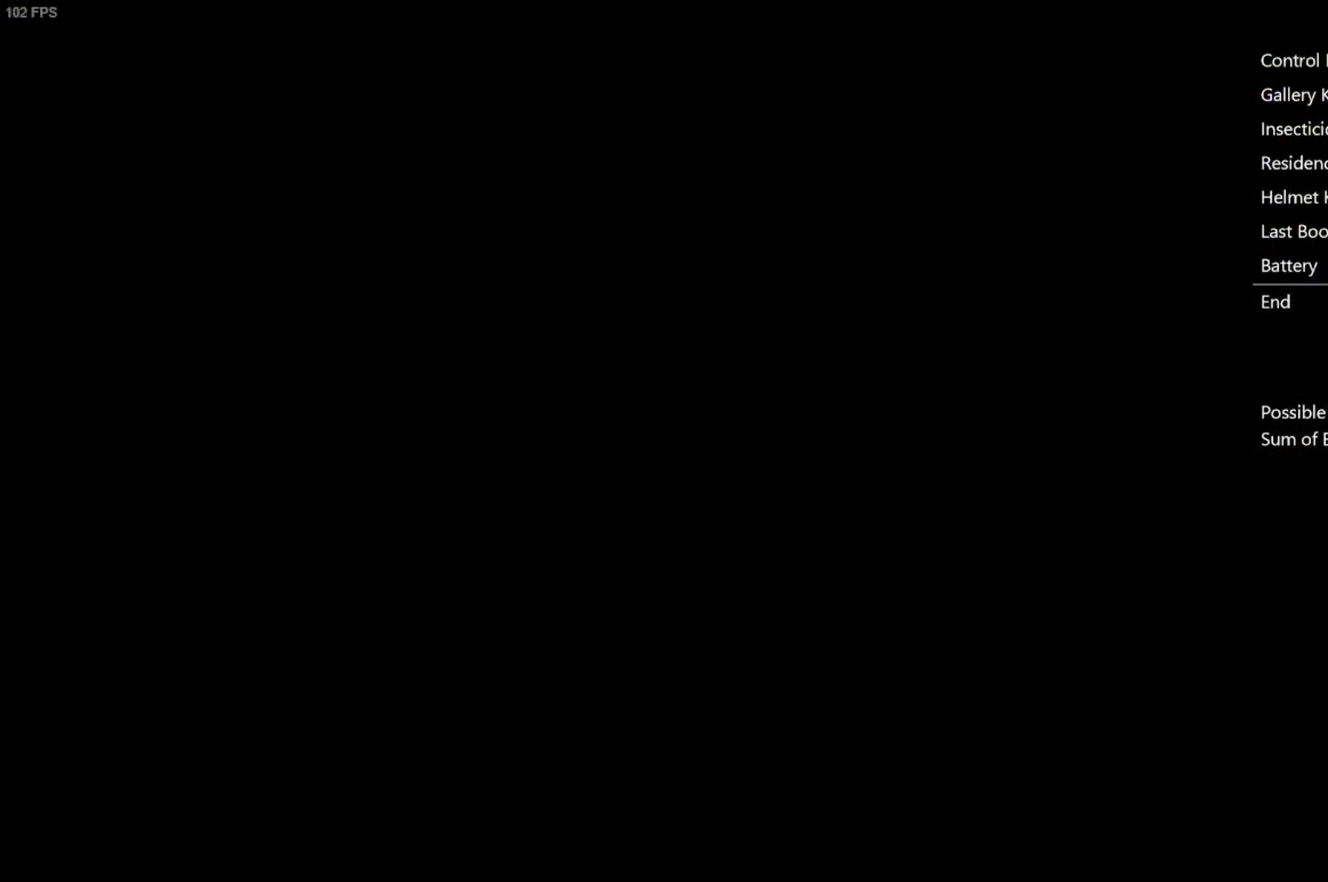
{"buttons": ["X", "DPAD_UP"], "left_stick": "center", "right_stick": "center", "events": [[50, "START", "up"], [217, "START", "down"], [267, "START", "up"], [400, "DPAD_UP", "down"], [450, "X", "down"]]}
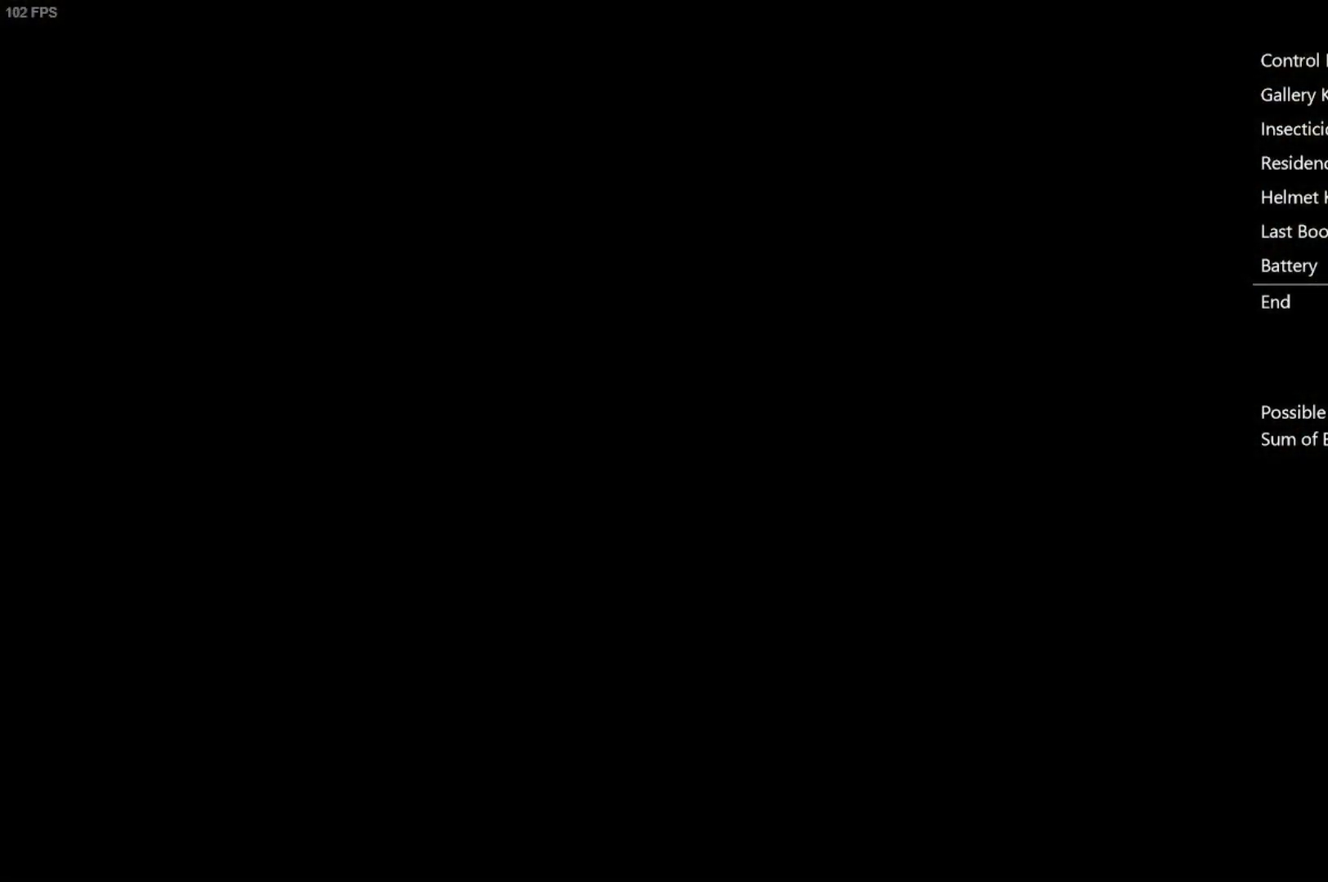
{"buttons": ["X", "DPAD_UP"], "left_stick": "center", "right_stick": "center", "events": []}
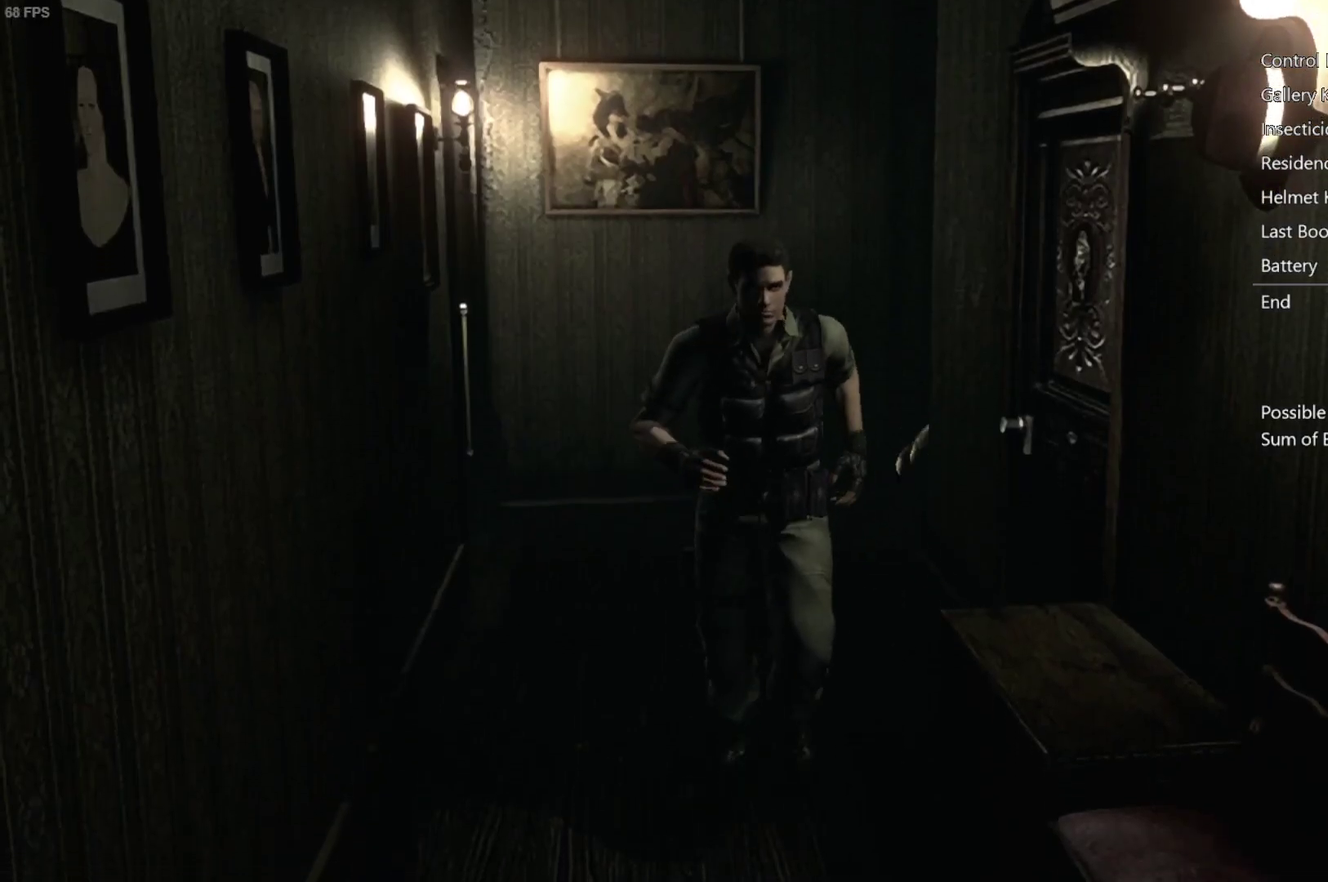
{"buttons": ["X", "DPAD_UP", "DPAD_LEFT"], "left_stick": "center", "right_stick": "center", "events": [[333, "DPAD_LEFT", "down"]]}
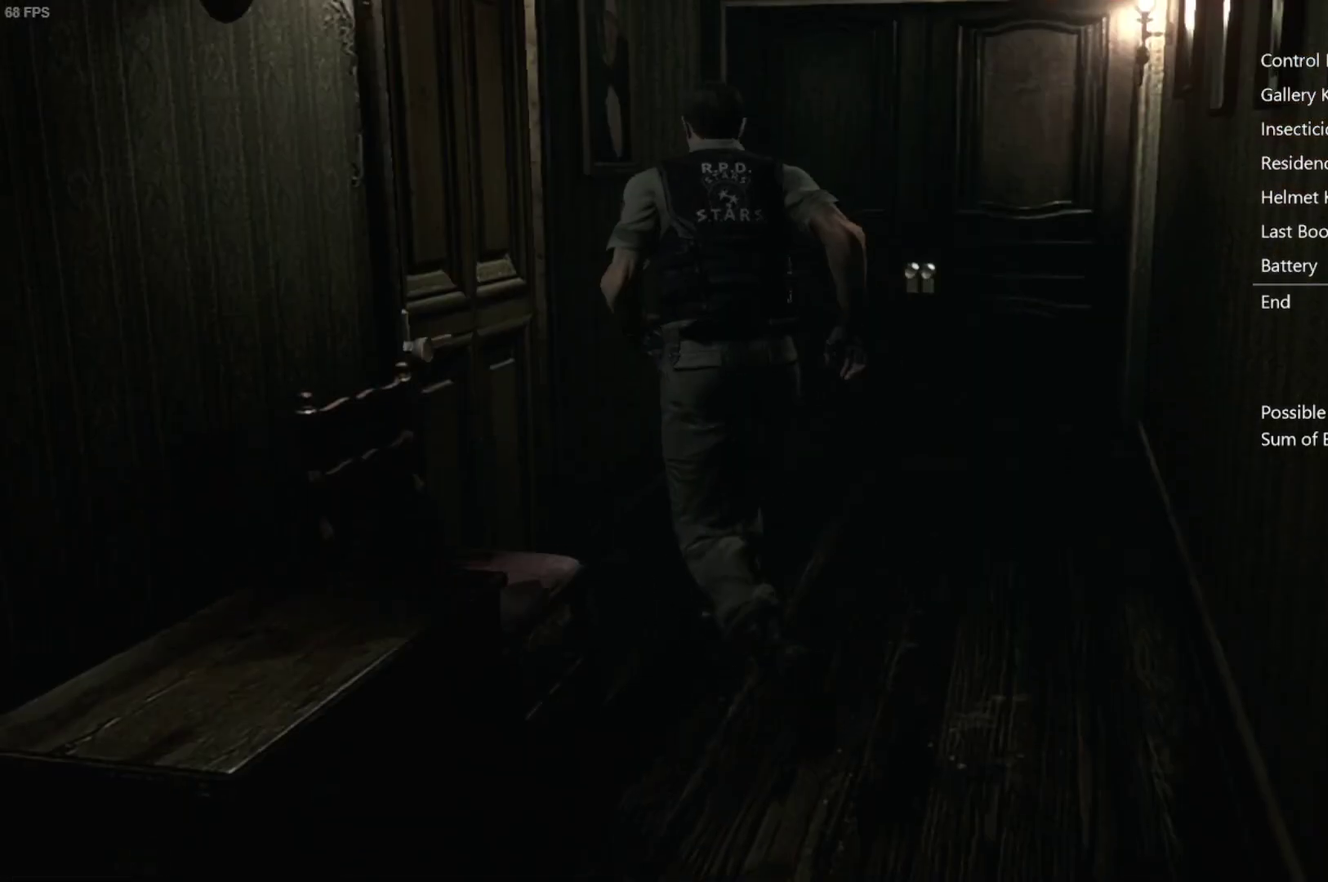
{"buttons": [], "left_stick": "center", "right_stick": "center", "events": [[33, "A", "down"], [317, "DPAD_LEFT", "up"], [333, "A", "up"], [350, "DPAD_UP", "up"], [350, "X", "up"]]}
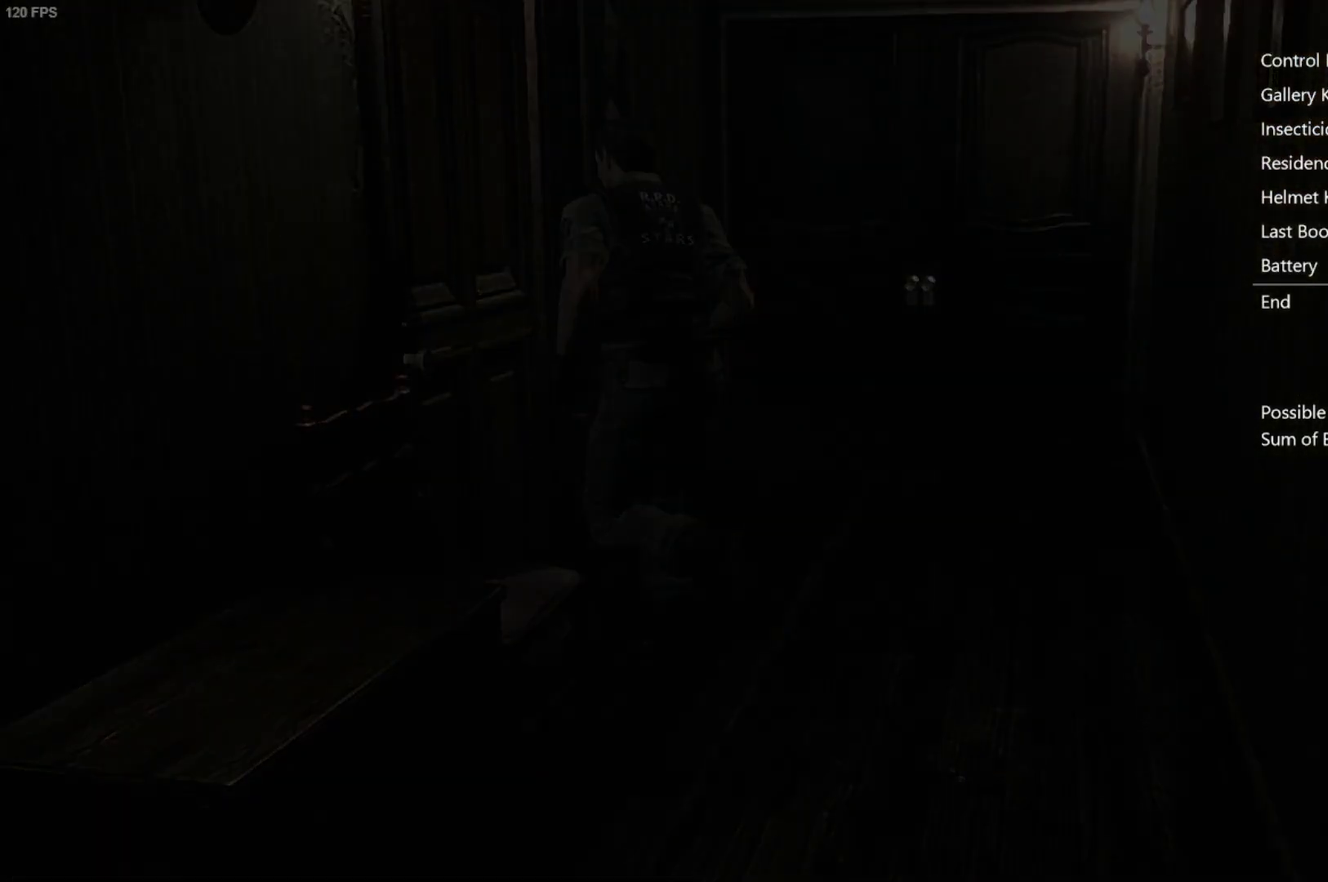
{"buttons": [], "left_stick": "center", "right_stick": "center", "events": []}
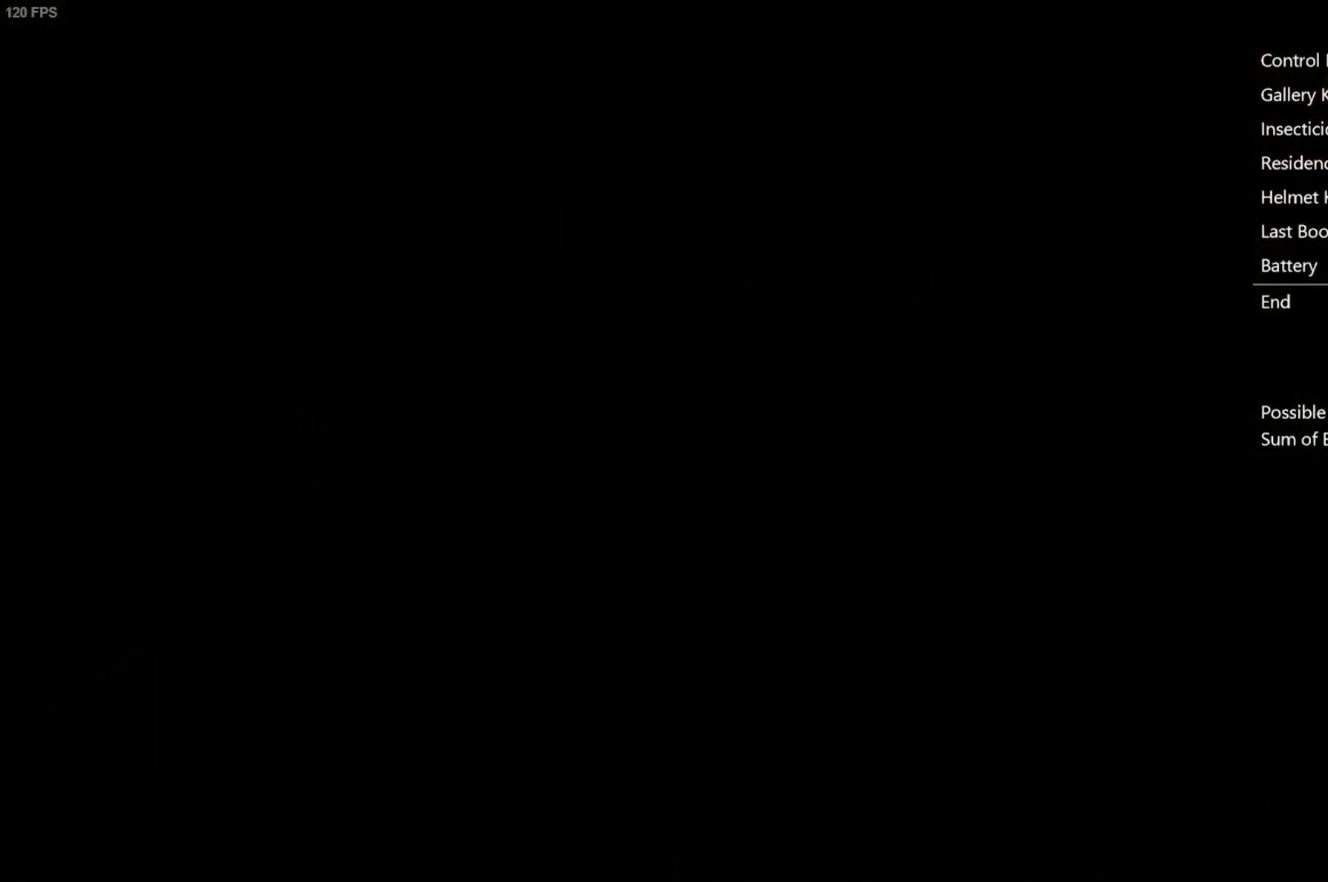
{"buttons": ["DPAD_UP"], "left_stick": "center", "right_stick": "up", "events": [[150, "DPAD_UP", "down"], [183, "right_stick", "up"]]}
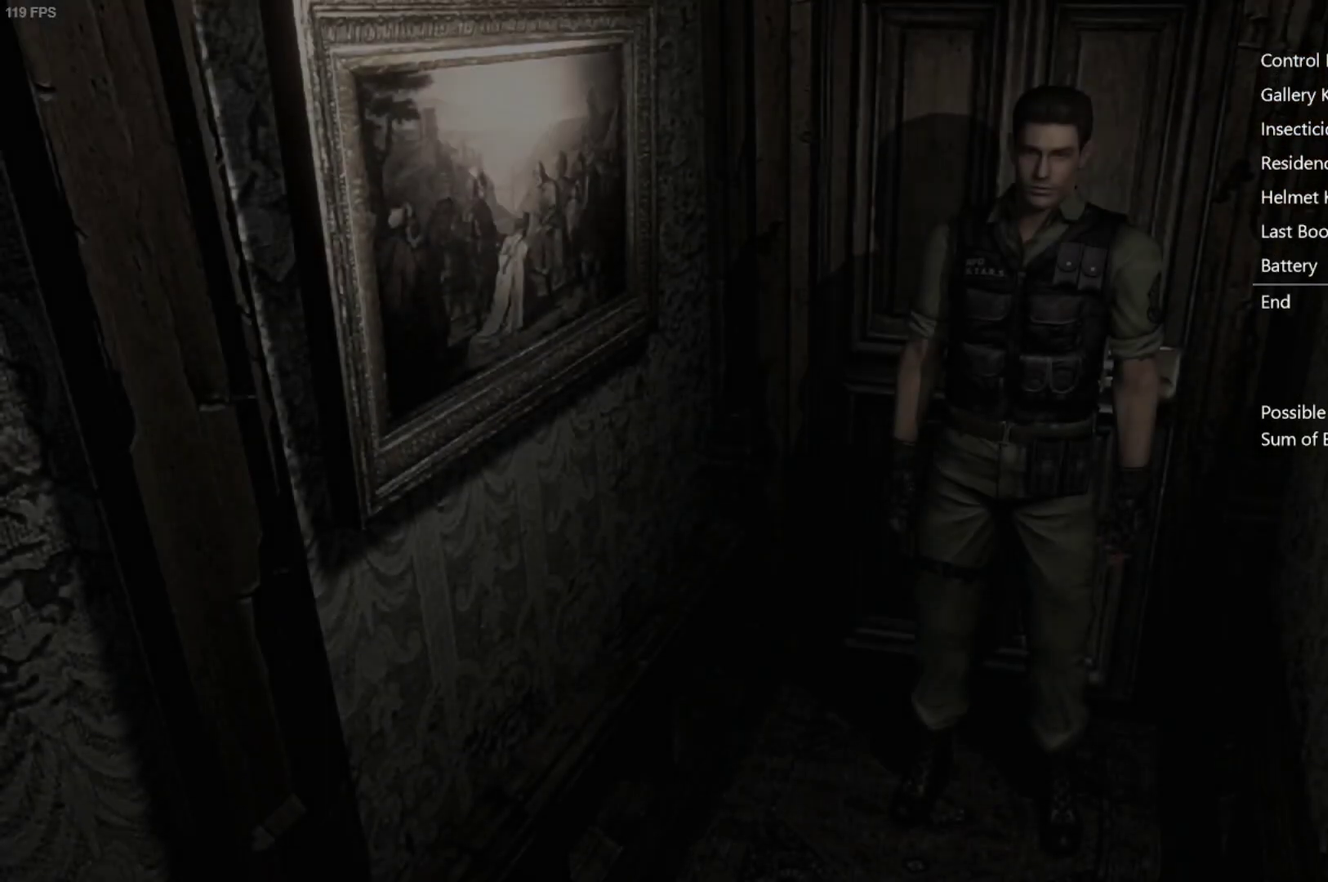
{"buttons": ["DPAD_UP"], "left_stick": "center", "right_stick": "up", "events": []}
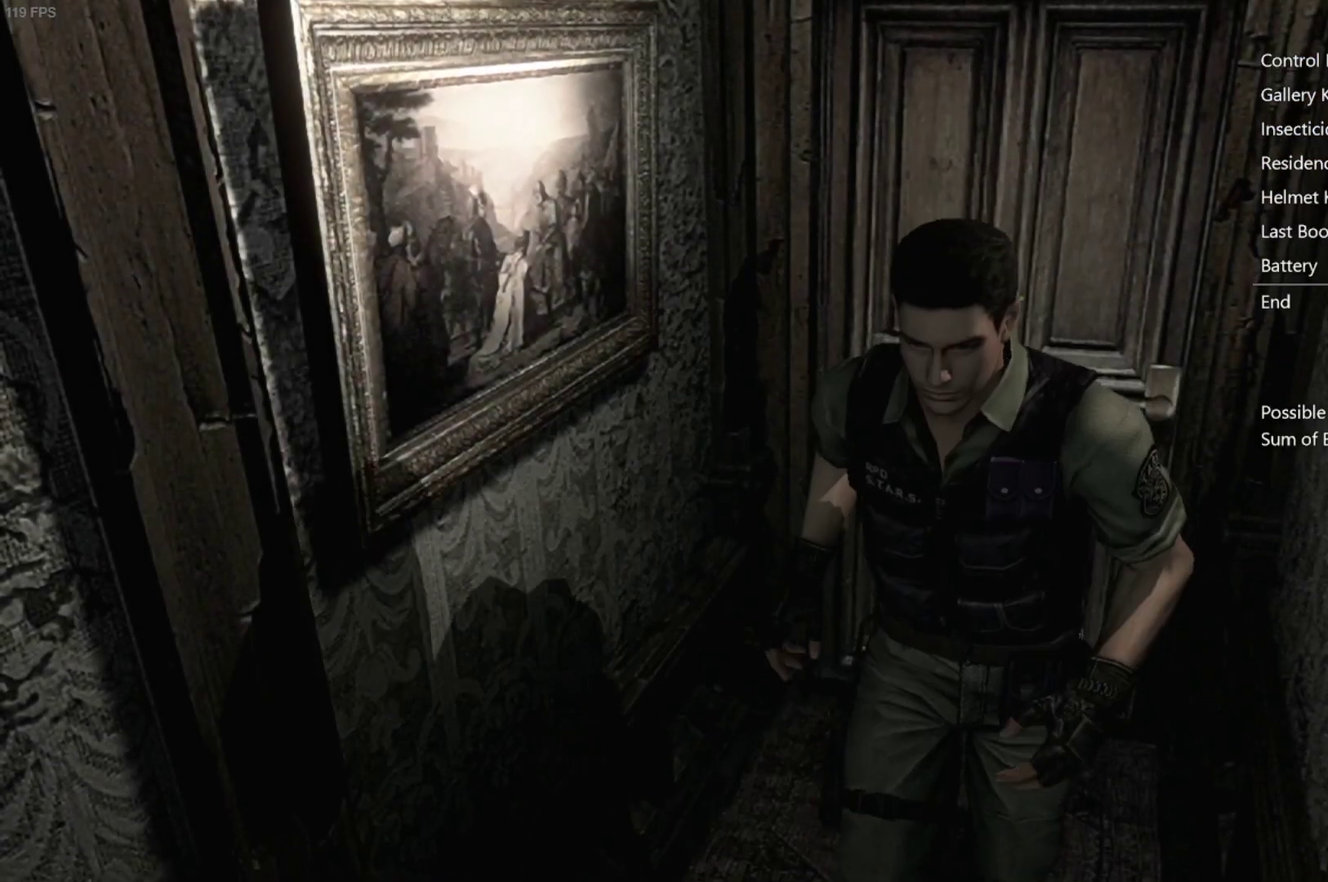
{"buttons": ["DPAD_UP"], "left_stick": "center", "right_stick": "up", "events": []}
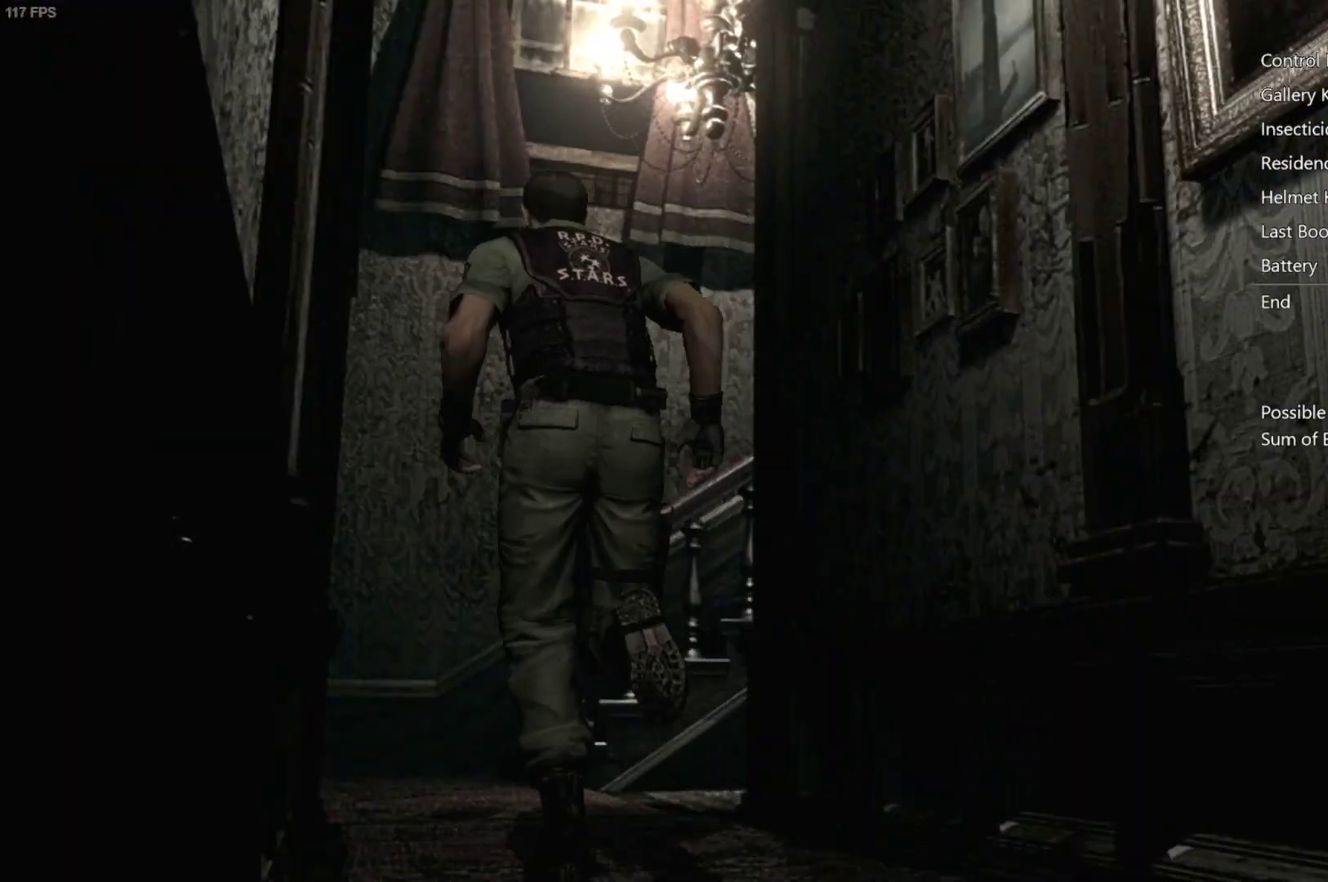
{"buttons": [], "left_stick": "center", "right_stick": "center", "events": [[117, "DPAD_UP", "up"], [183, "right_stick", "center"]]}
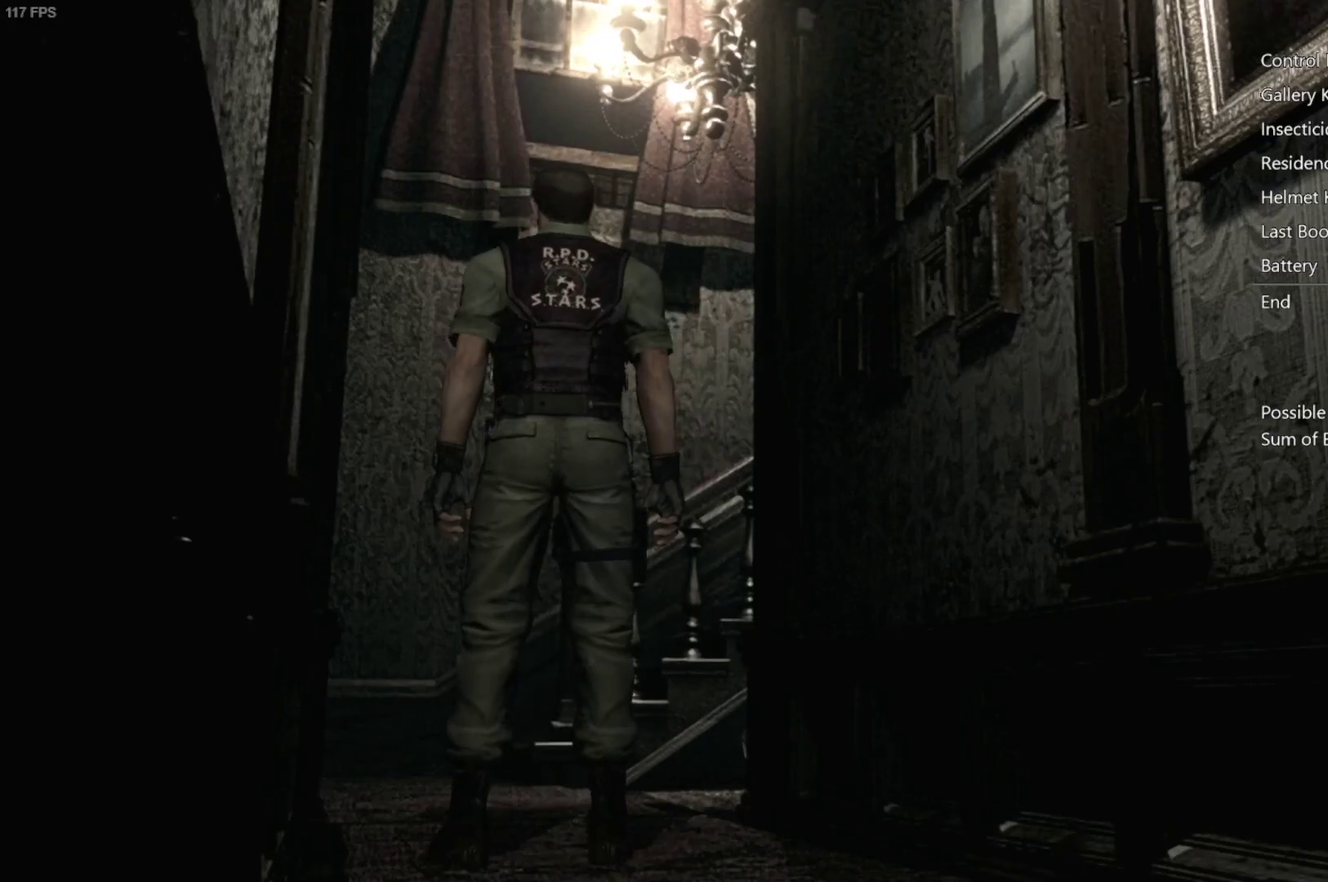
{"buttons": [], "left_stick": "center", "right_stick": "center", "events": []}
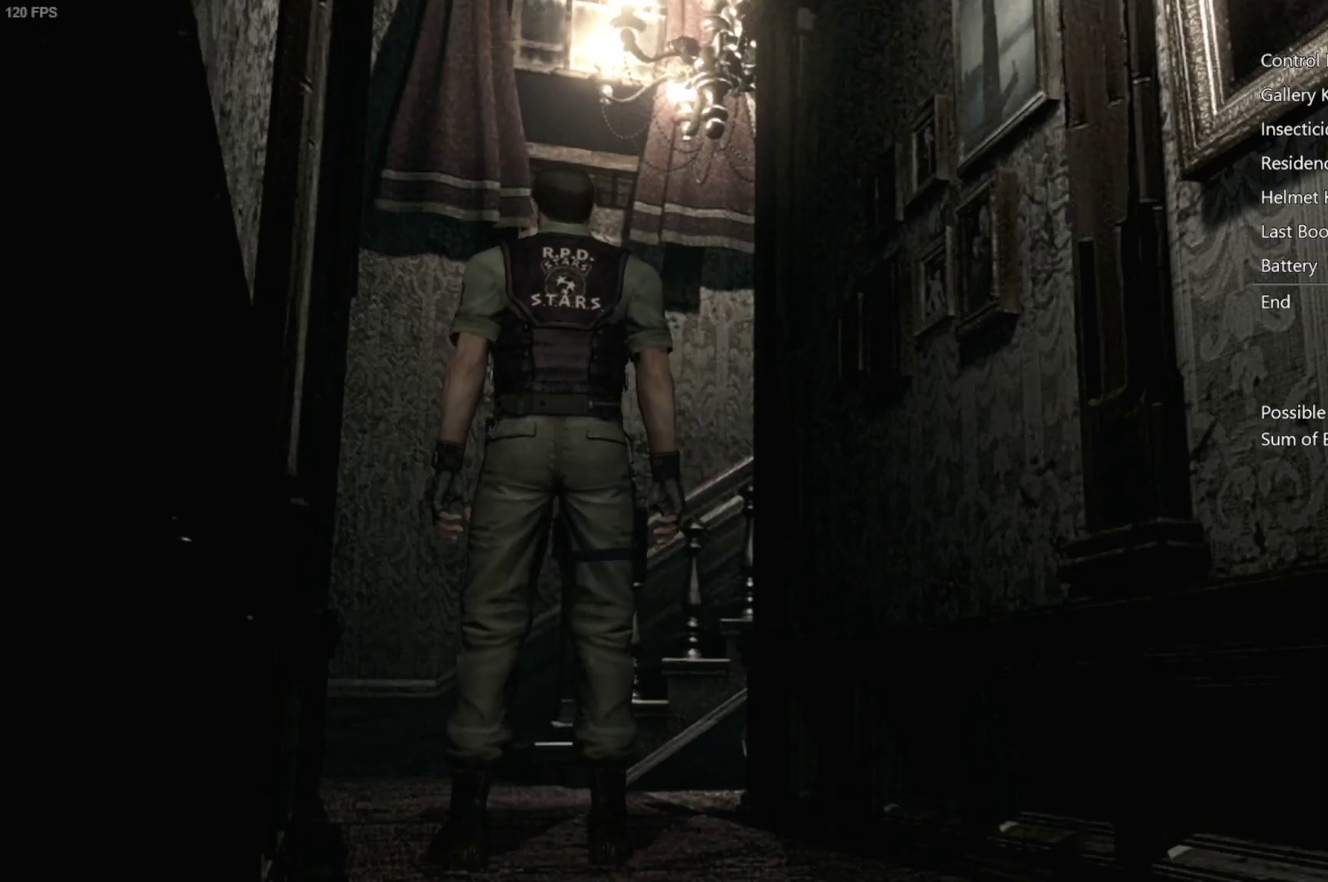
{"buttons": [], "left_stick": "center", "right_stick": "center", "events": []}
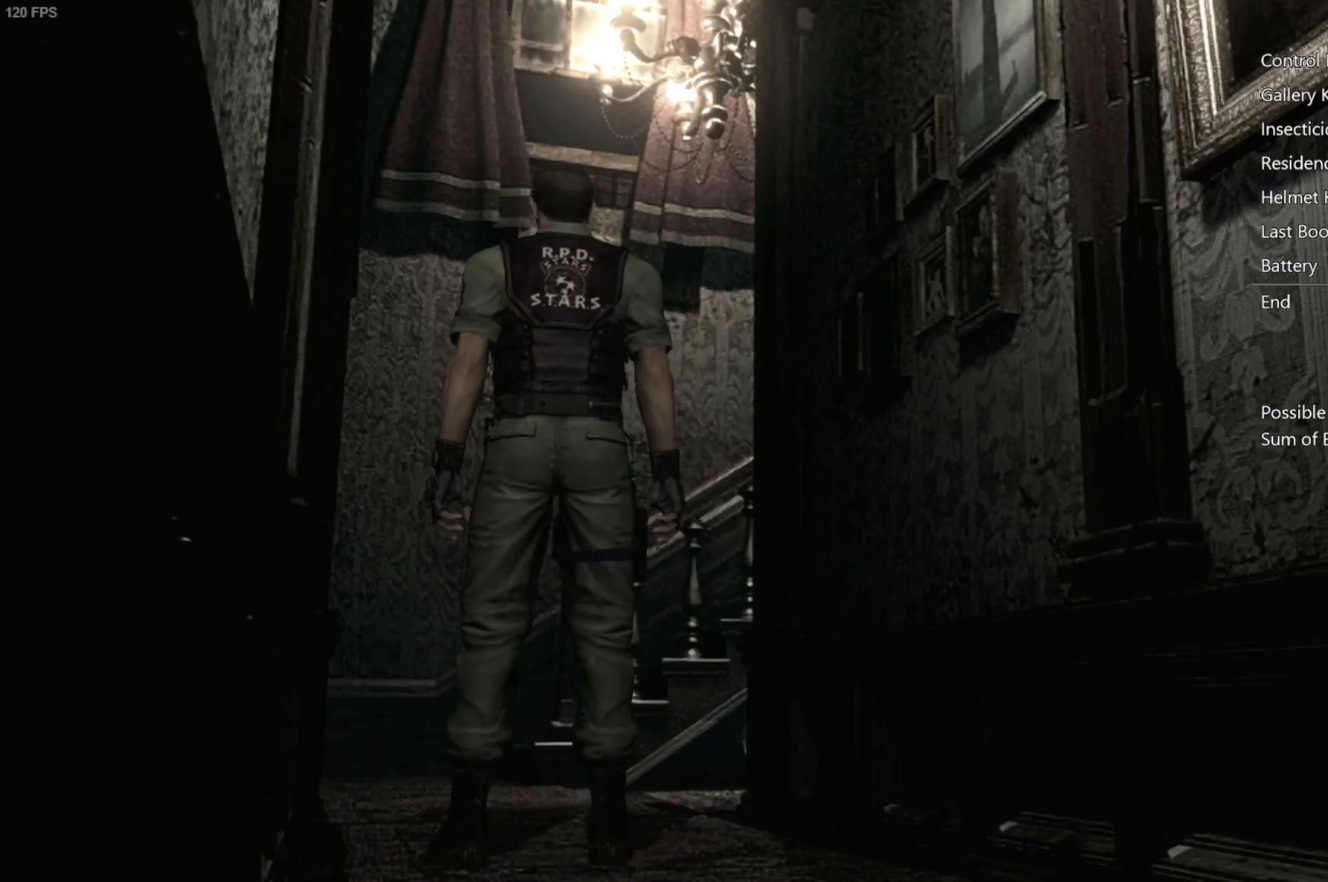
{"buttons": [], "left_stick": "center", "right_stick": "center", "events": []}
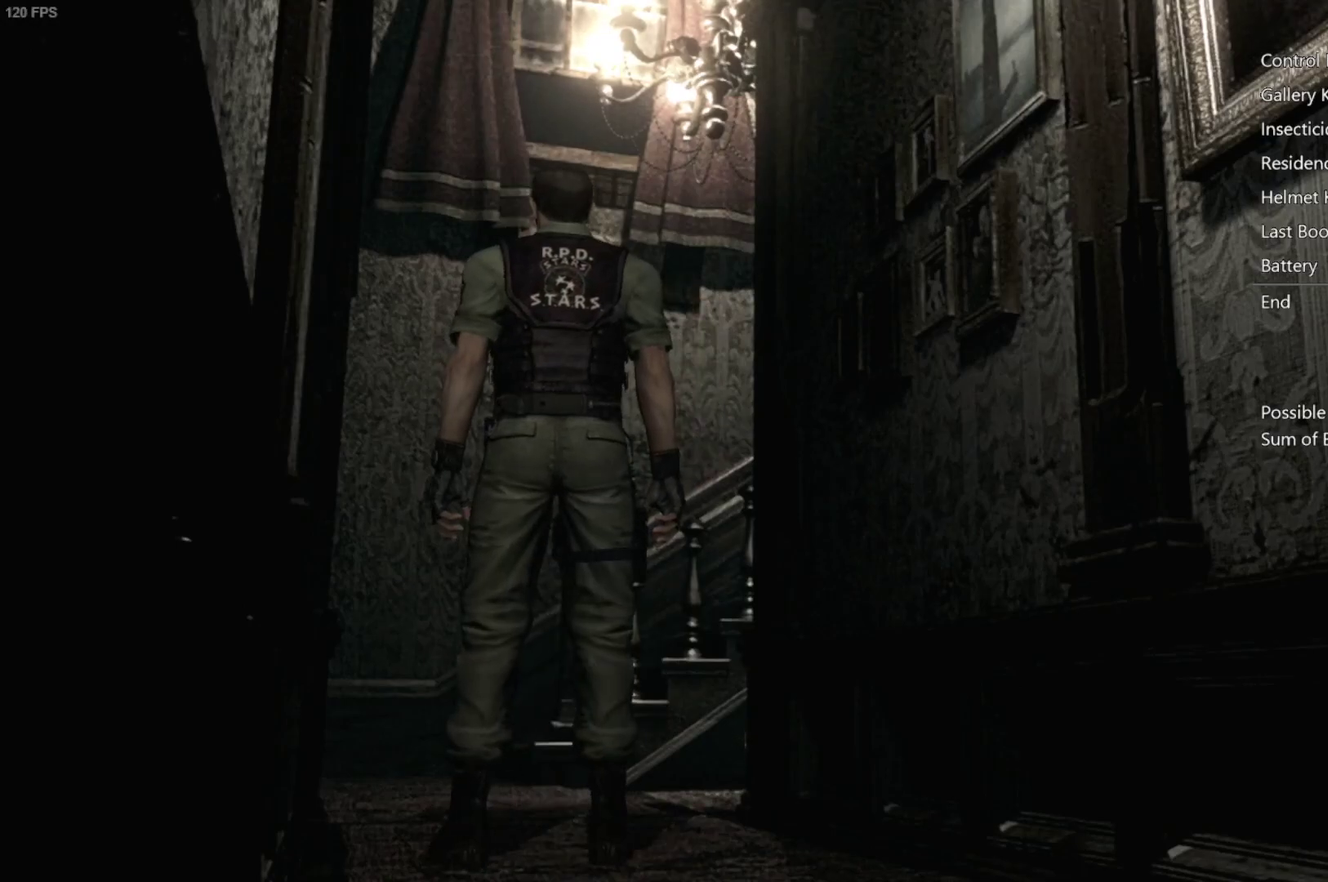
{"buttons": [], "left_stick": "center", "right_stick": "center", "events": []}
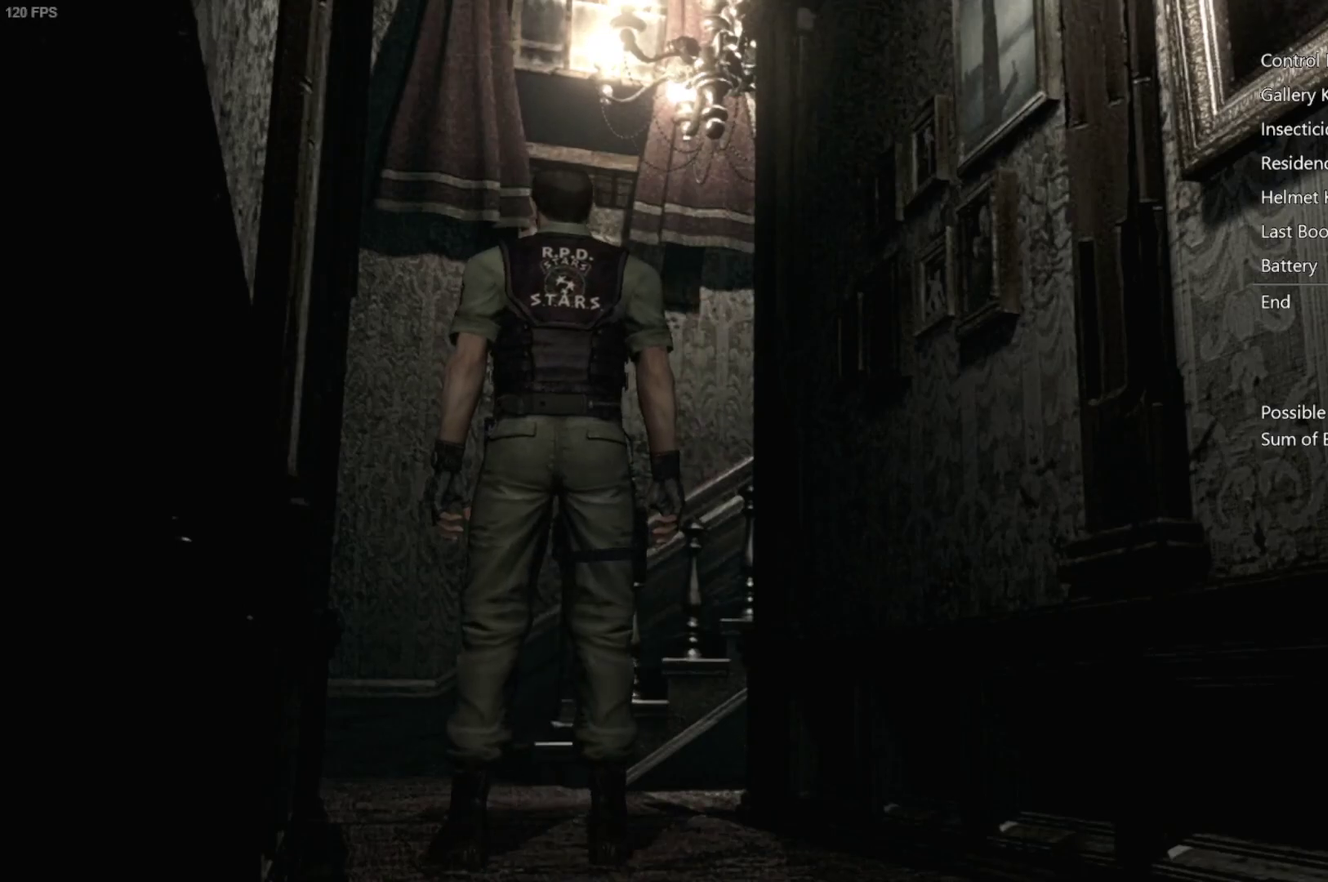
{"buttons": [], "left_stick": "center", "right_stick": "center", "events": []}
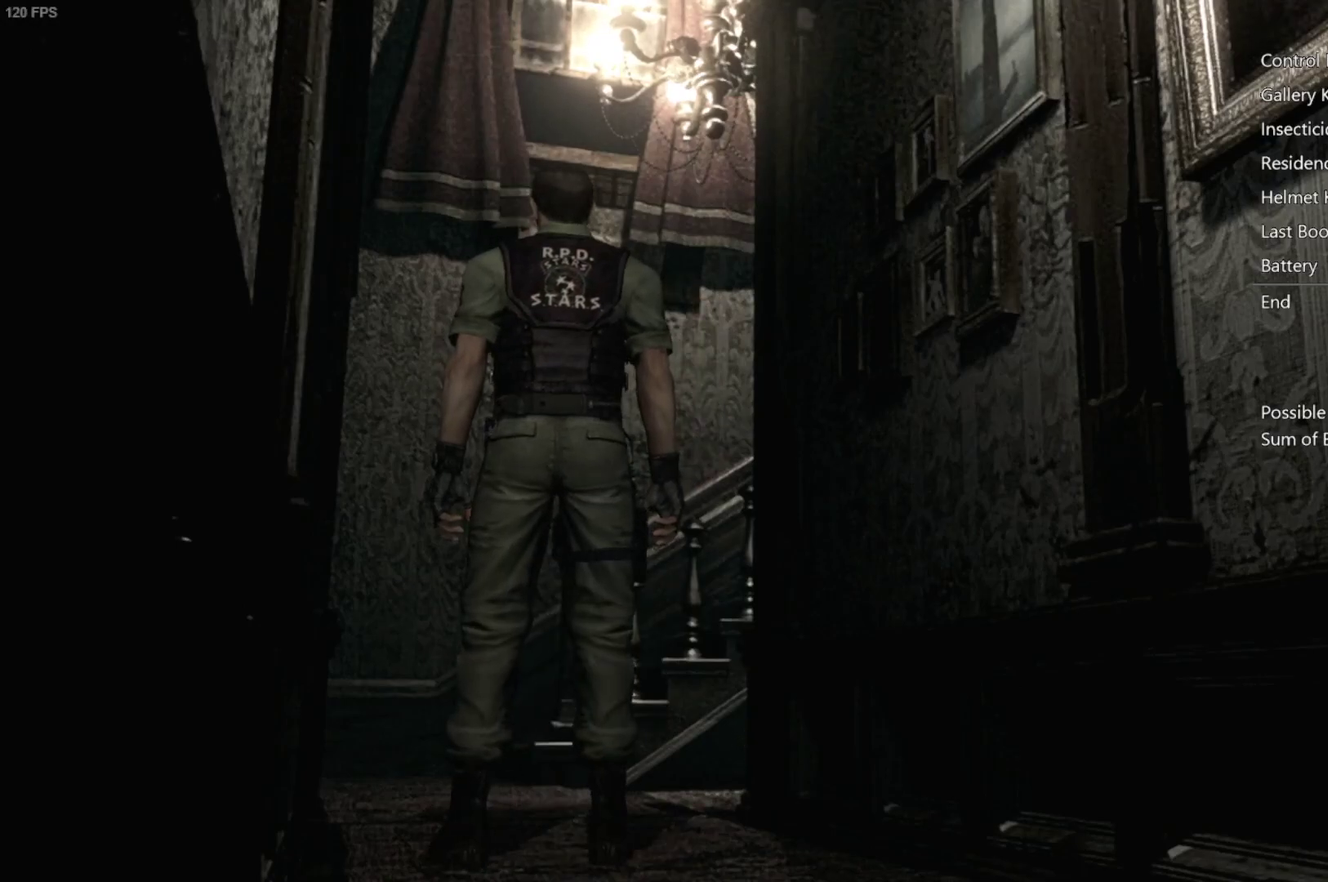
{"buttons": [], "left_stick": "center", "right_stick": "center", "events": []}
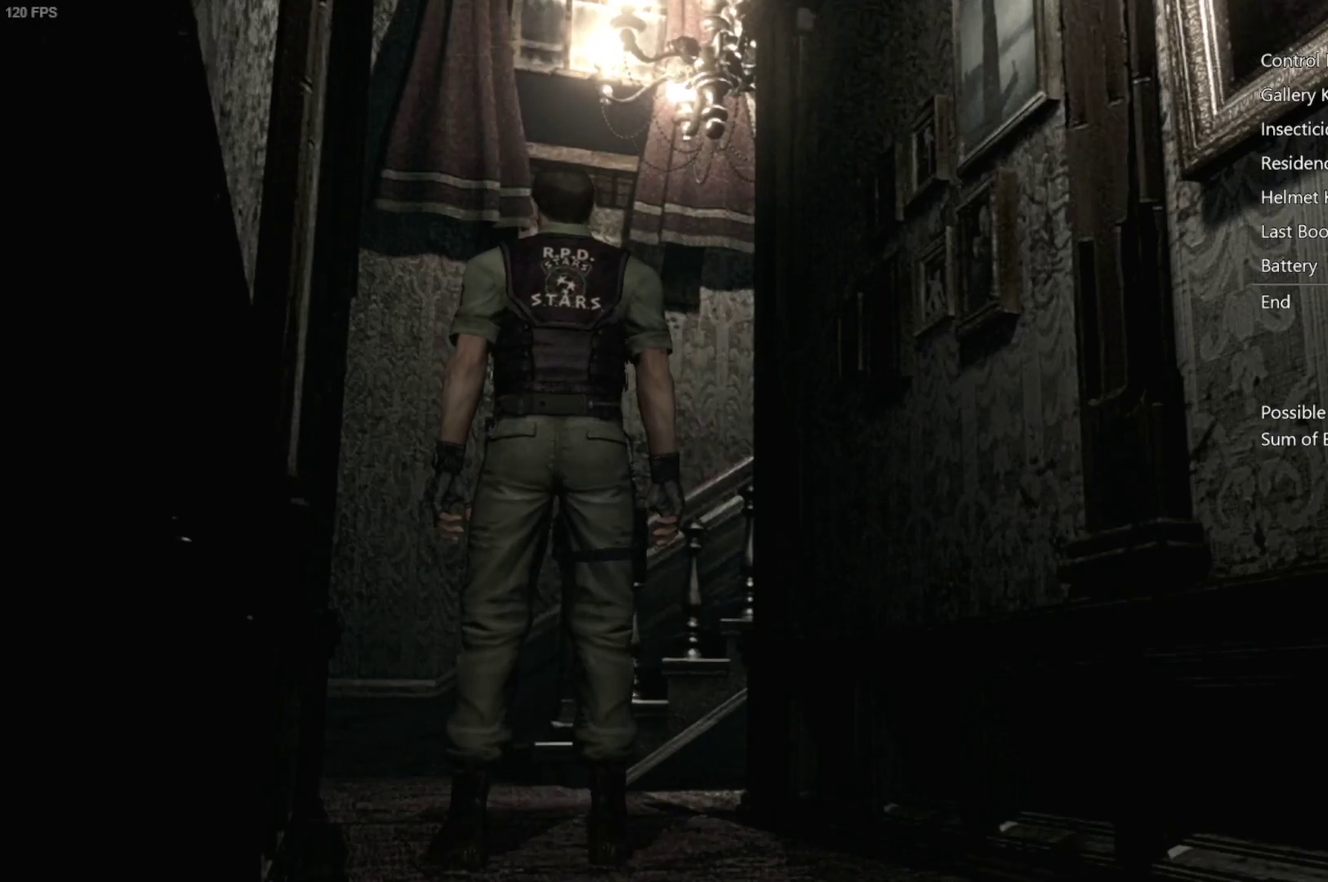
{"buttons": [], "left_stick": "center", "right_stick": "center", "events": []}
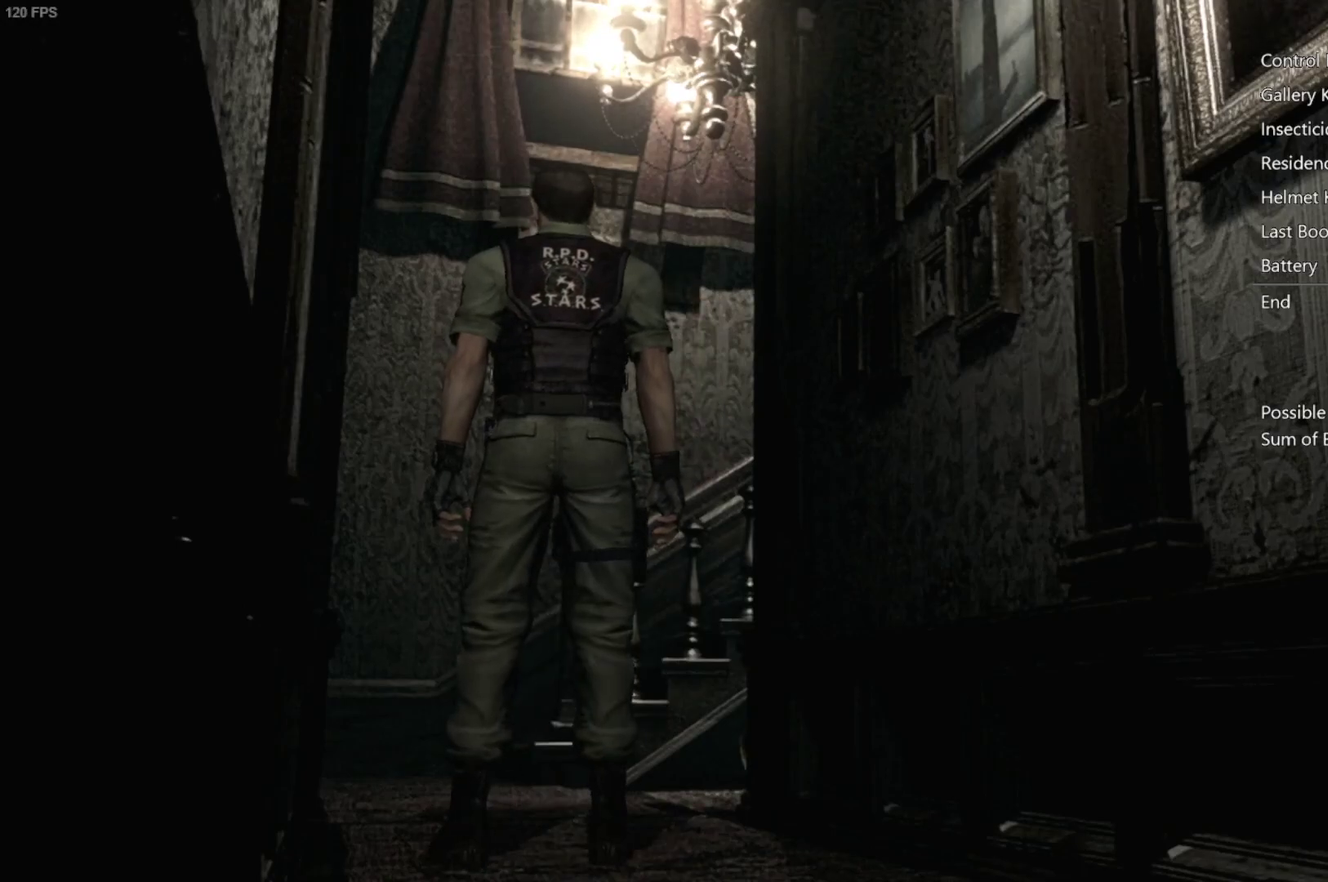
{"buttons": ["DPAD_UP"], "left_stick": "center", "right_stick": "up", "events": [[117, "DPAD_UP", "down"], [117, "right_stick", "up"]]}
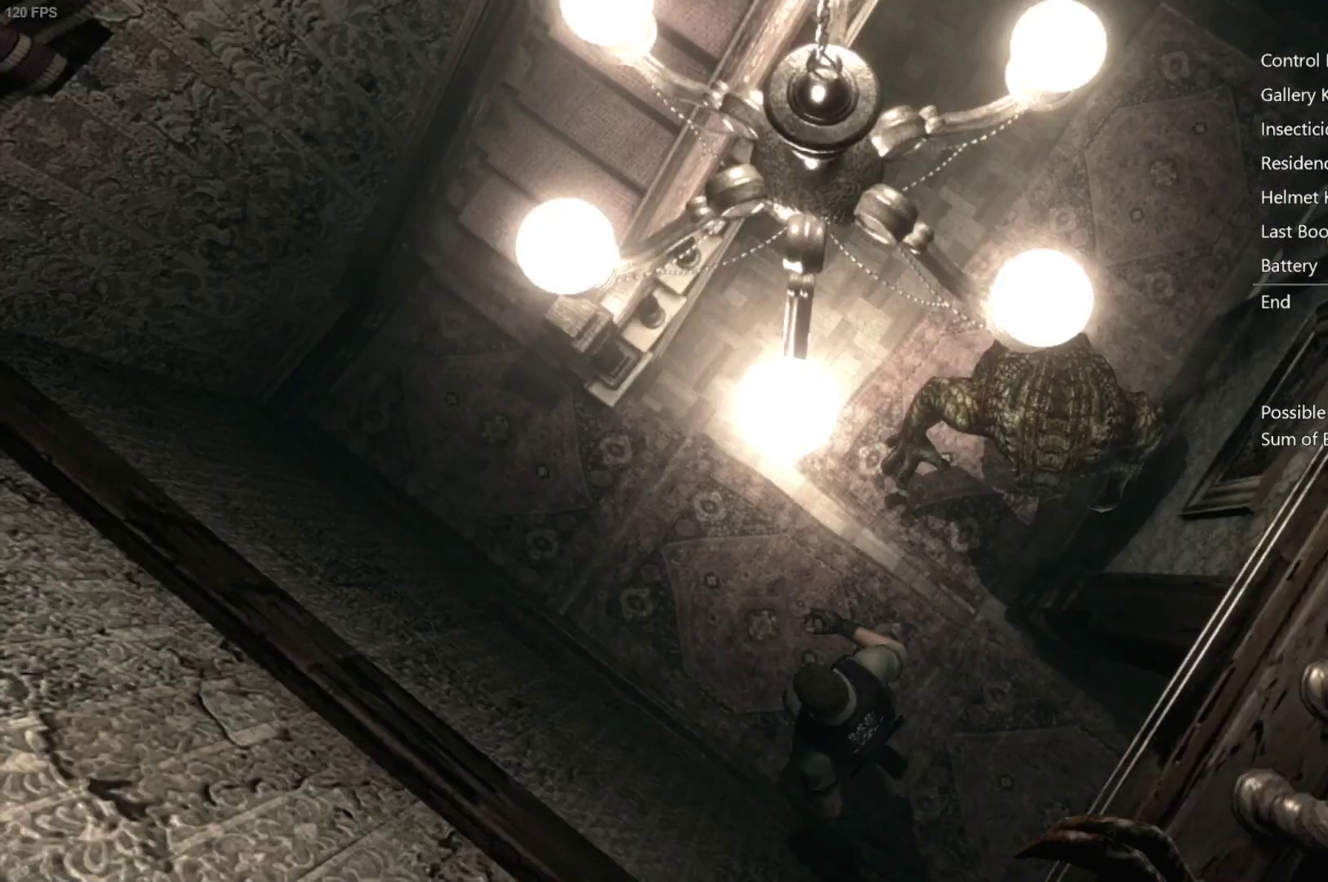
{"buttons": ["DPAD_UP", "DPAD_RIGHT"], "left_stick": "center", "right_stick": "up", "events": [[450, "DPAD_RIGHT", "down"]]}